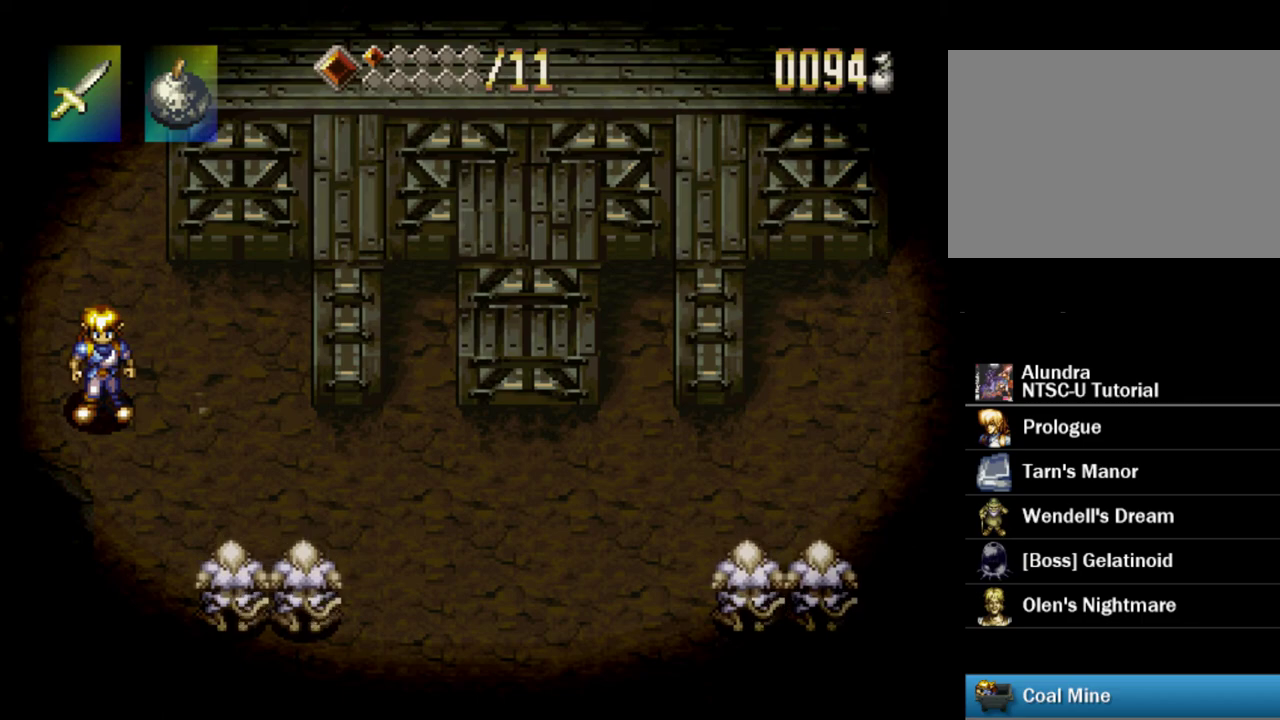
Gameplay with a controller (PlayStation layout); each line is a JSON object with the inputs held at the frame after it (dt_ms = milliseconds from this image to that frame). "events" lists button and stick changes between this image and that frame as [ms after this image, input, new state], when the widget could be followed in between. Not read: L3 R3.
{"dt_ms": 500, "buttons": ["DPAD_DOWN", "DPAD_RIGHT"], "events": []}
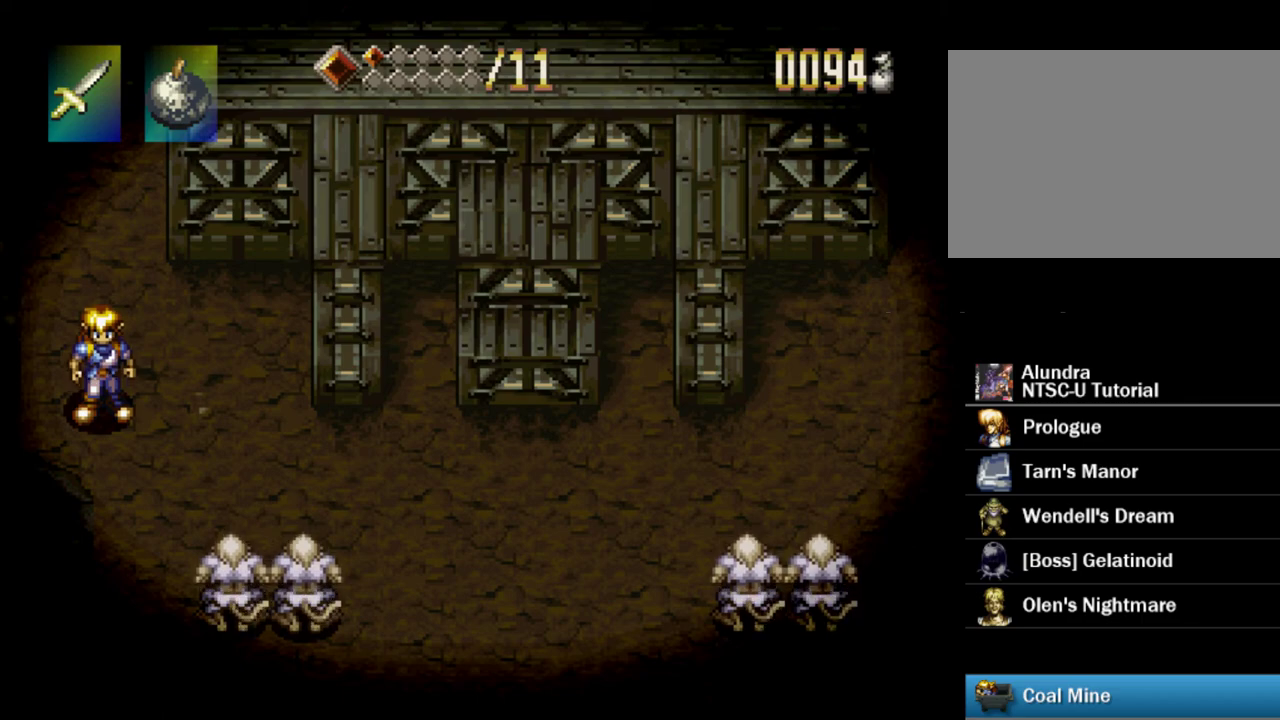
{"dt_ms": 500, "buttons": ["DPAD_DOWN", "DPAD_RIGHT"], "events": []}
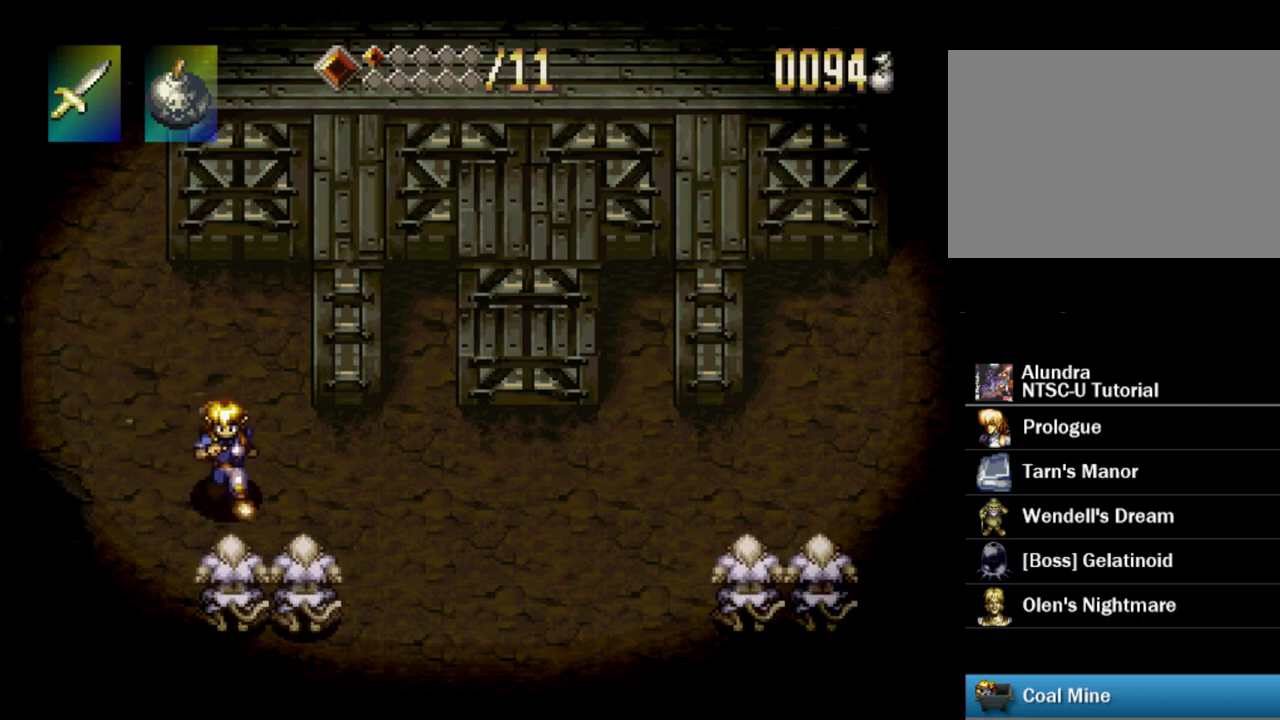
{"dt_ms": 500, "buttons": ["SQUARE"], "events": [[167, "DPAD_RIGHT", "up"], [250, "DPAD_DOWN", "up"], [433, "SQUARE", "down"]]}
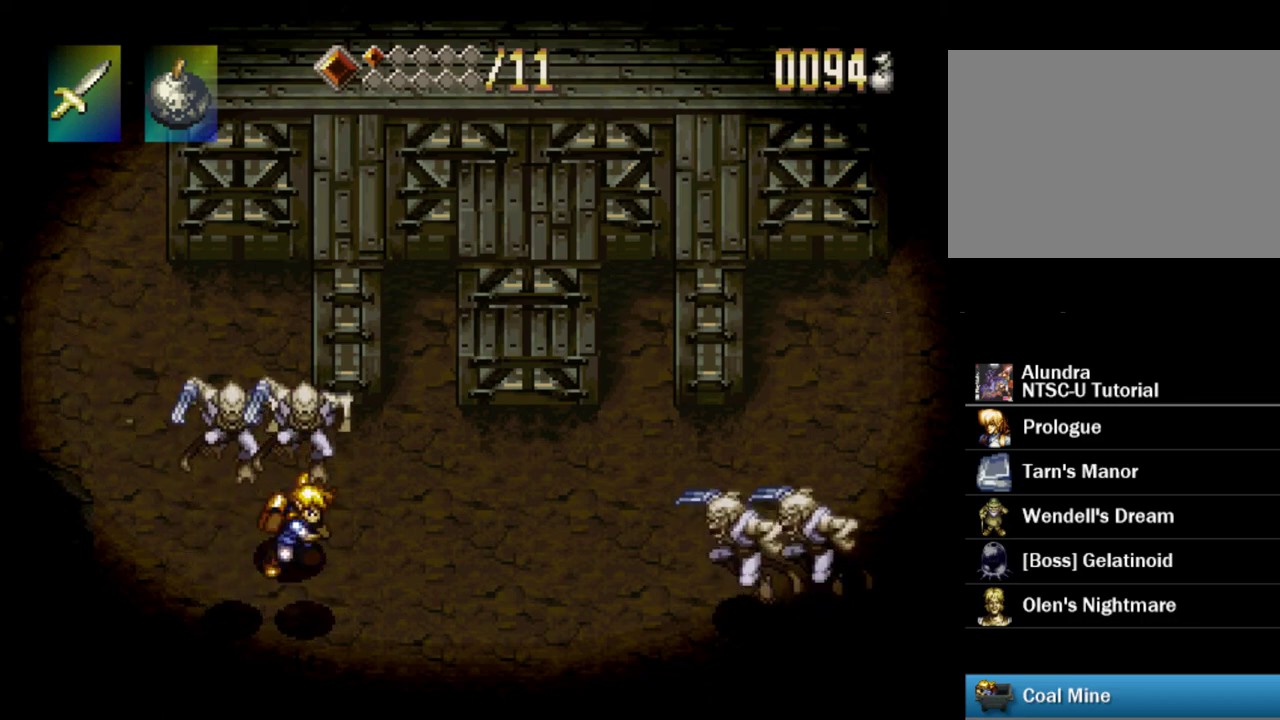
{"dt_ms": 500, "buttons": [], "events": [[67, "SQUARE", "up"], [367, "SQUARE", "down"], [483, "SQUARE", "up"]]}
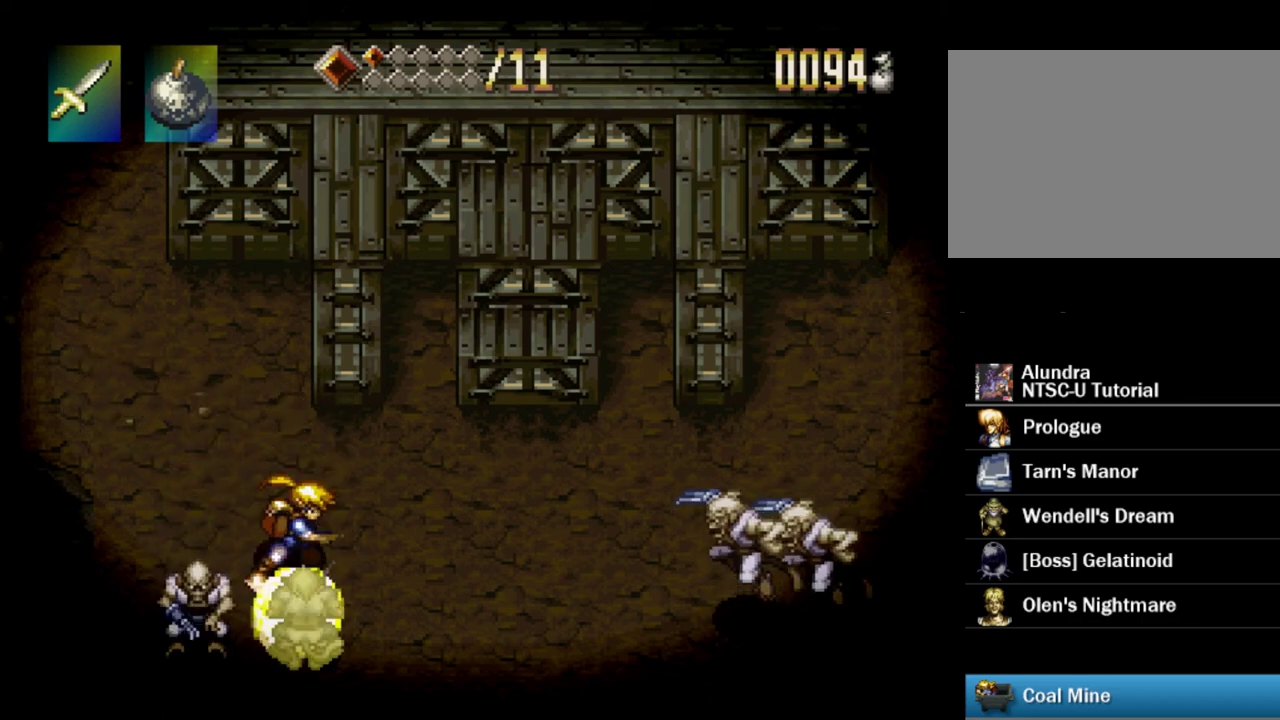
{"dt_ms": 400, "buttons": ["DPAD_DOWN", "DPAD_LEFT"], "events": [[67, "DPAD_DOWN", "down"], [317, "DPAD_LEFT", "down"]]}
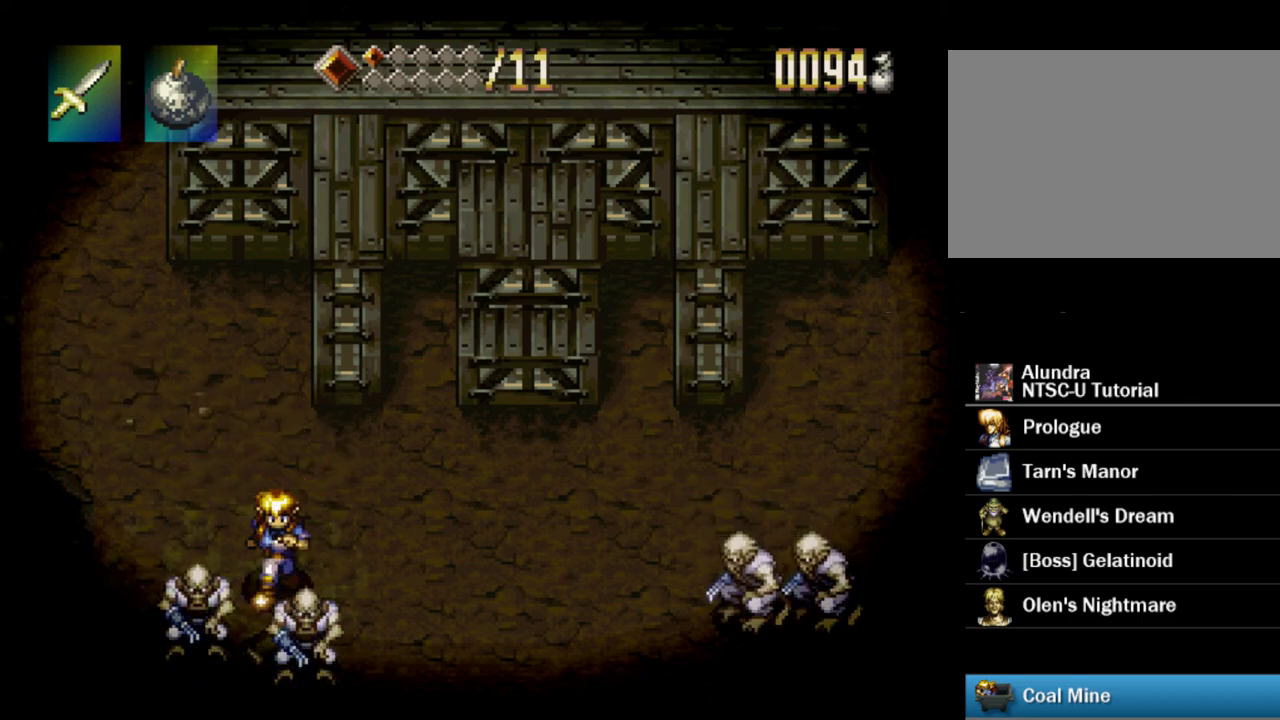
{"dt_ms": 700, "buttons": ["DPAD_DOWN", "DPAD_RIGHT"], "events": [[33, "SQUARE", "down"], [50, "DPAD_LEFT", "up"], [100, "DPAD_DOWN", "up"], [133, "SQUARE", "up"], [633, "DPAD_DOWN", "down"], [650, "DPAD_RIGHT", "down"]]}
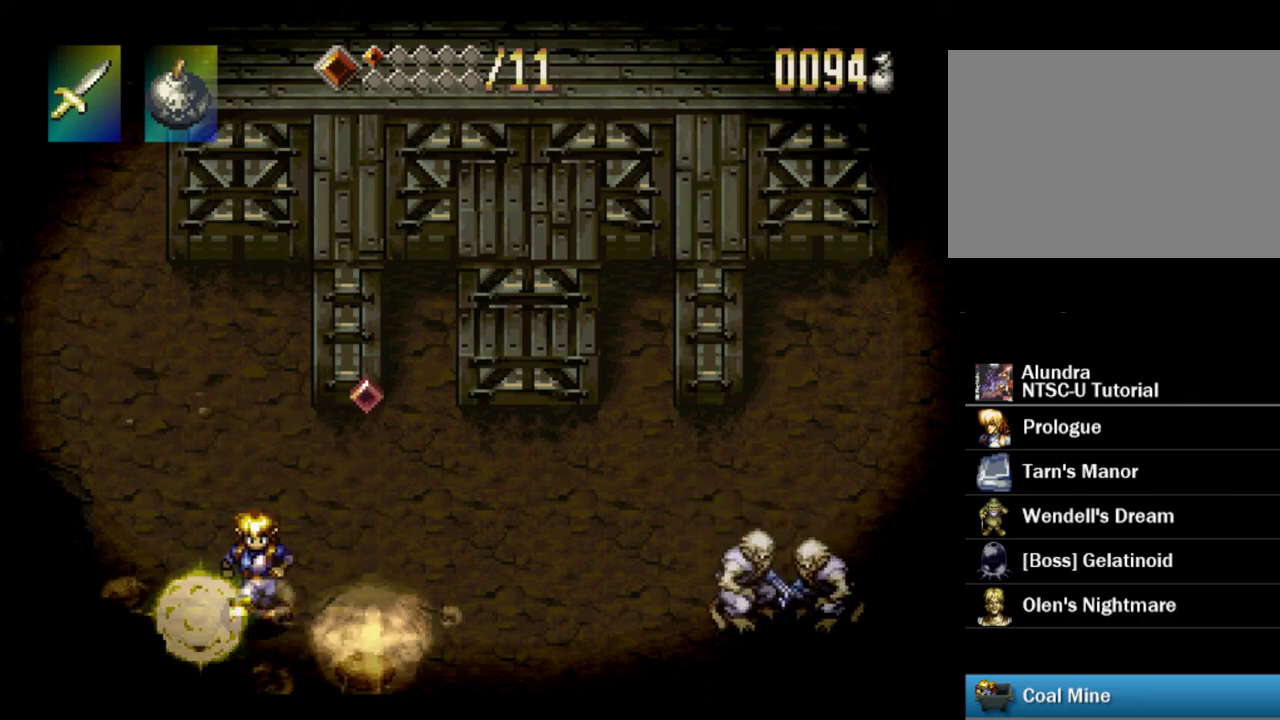
{"dt_ms": 400, "buttons": ["DPAD_DOWN"], "events": [[83, "DPAD_DOWN", "up"], [300, "DPAD_DOWN", "down"], [367, "DPAD_RIGHT", "up"]]}
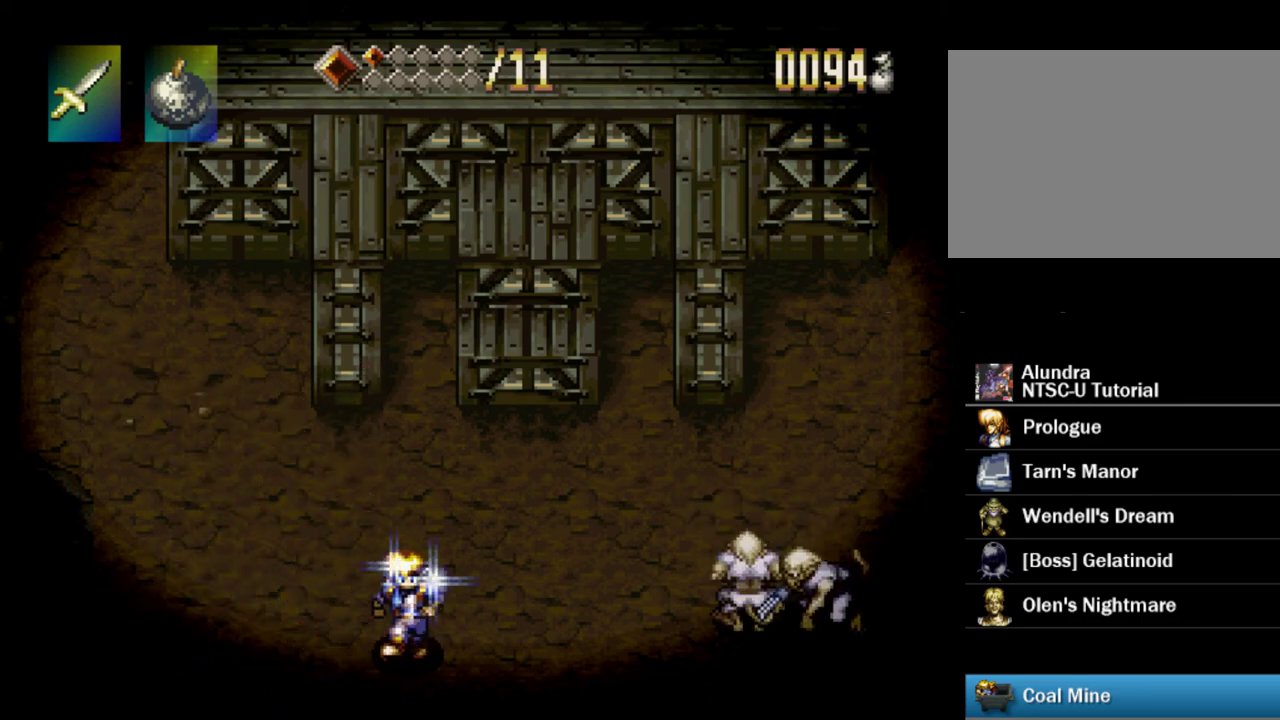
{"dt_ms": 300, "buttons": ["DPAD_RIGHT"], "events": [[17, "DPAD_RIGHT", "down"], [83, "DPAD_DOWN", "up"], [133, "CROSS", "down"], [283, "CROSS", "up"]]}
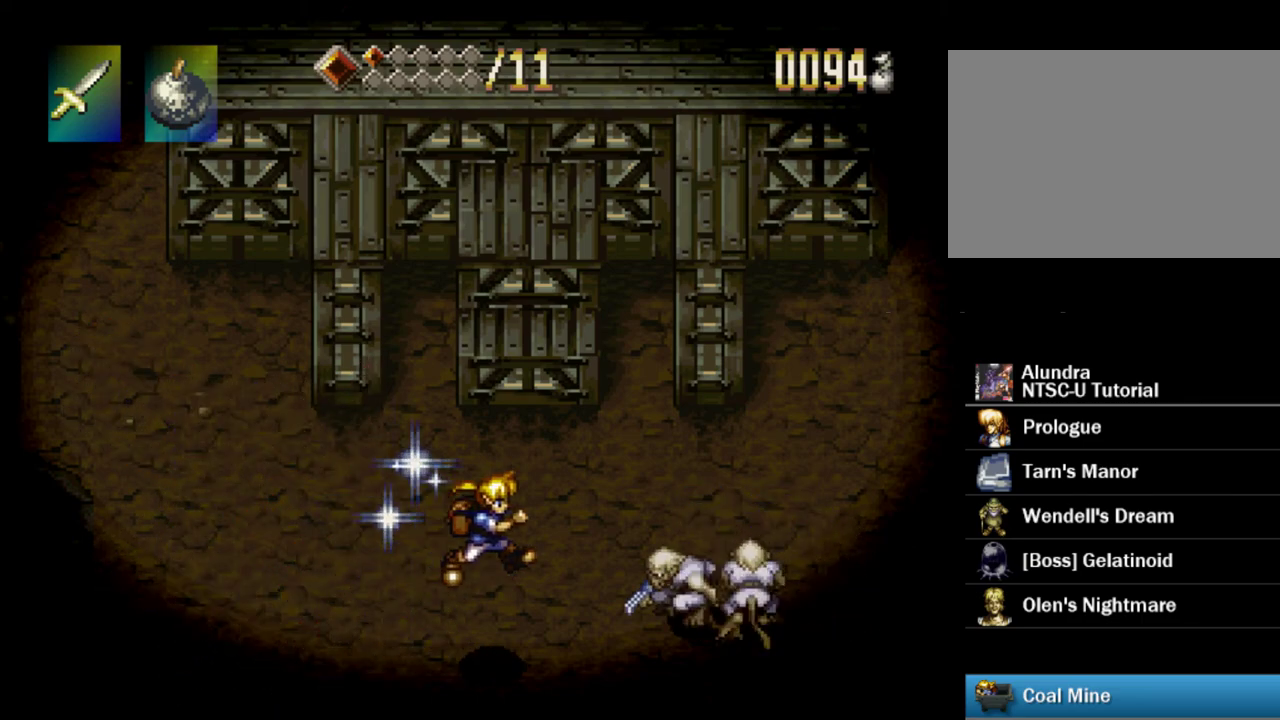
{"dt_ms": 600, "buttons": ["SQUARE", "DPAD_RIGHT"], "events": [[117, "SQUARE", "down"], [183, "DPAD_RIGHT", "up"], [233, "SQUARE", "up"], [283, "SQUARE", "down"], [367, "SQUARE", "up"], [450, "SQUARE", "down"], [500, "SQUARE", "up"], [550, "DPAD_RIGHT", "down"], [600, "SQUARE", "down"]]}
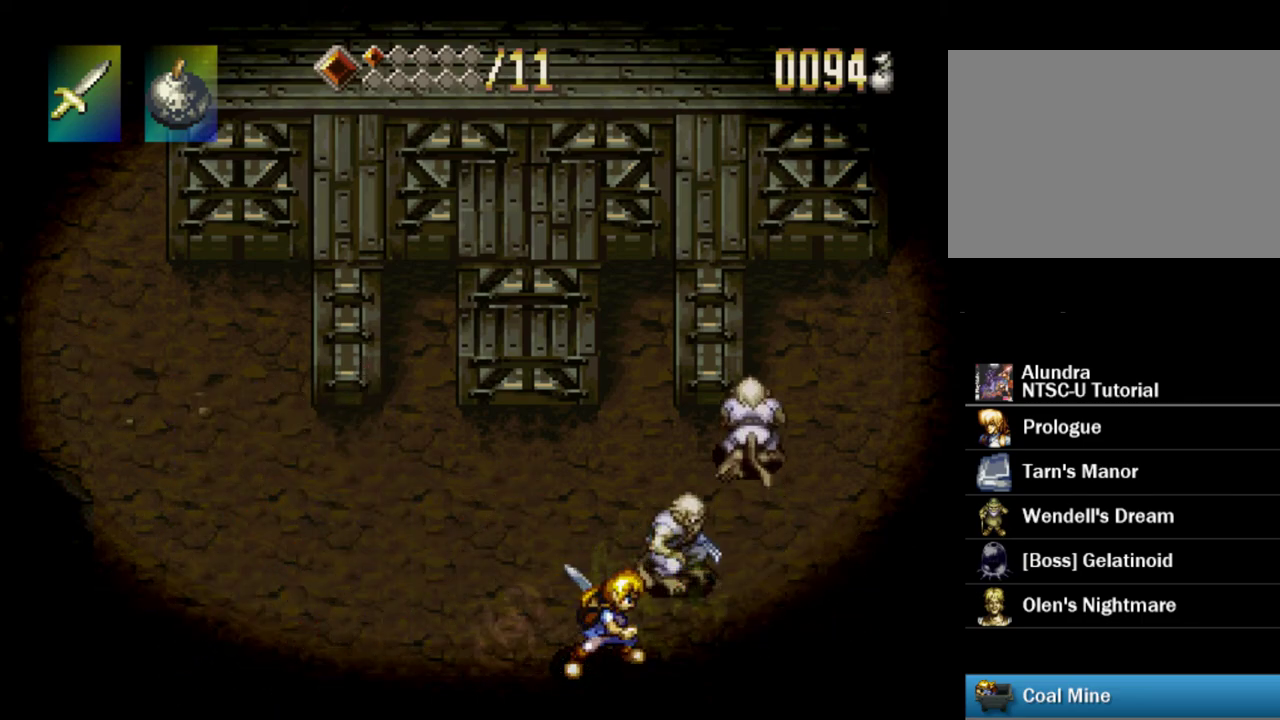
{"dt_ms": 200, "buttons": ["DPAD_UP", "DPAD_RIGHT"], "events": [[17, "SQUARE", "up"], [100, "DPAD_RIGHT", "up"], [167, "DPAD_RIGHT", "down"], [167, "DPAD_UP", "down"]]}
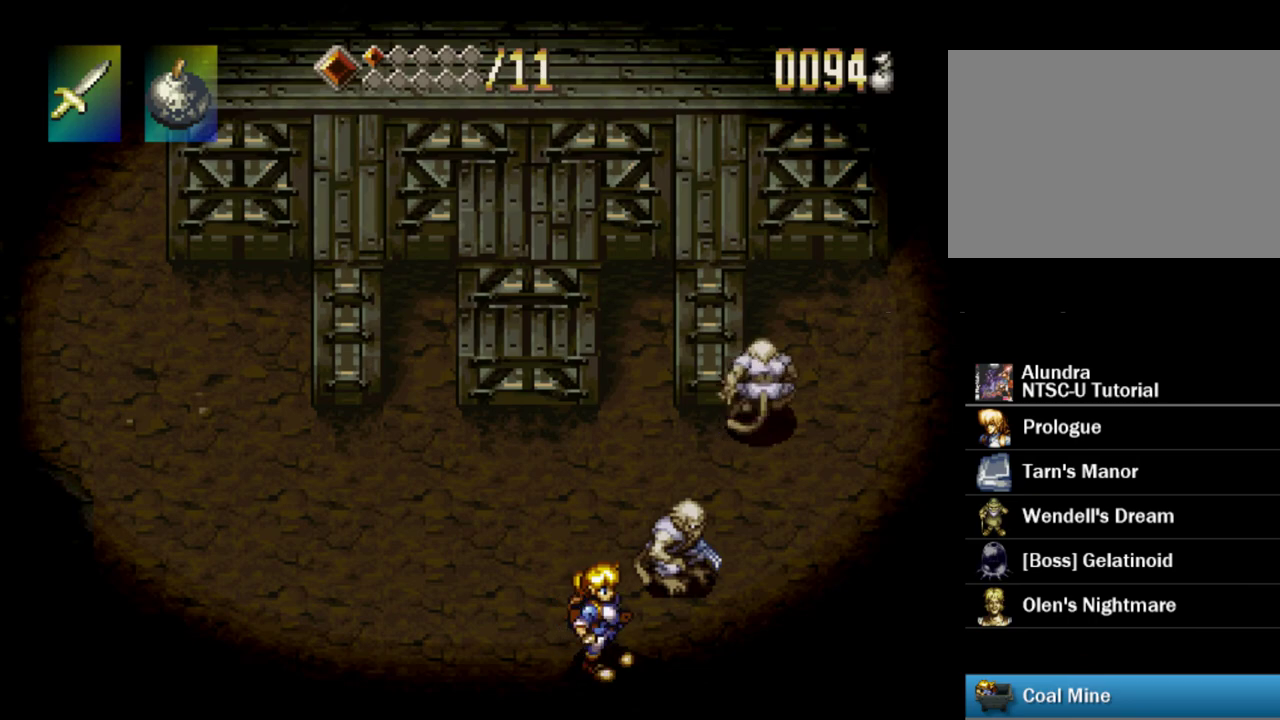
{"dt_ms": 300, "buttons": [], "events": [[50, "SQUARE", "down"], [83, "DPAD_RIGHT", "up"], [167, "SQUARE", "up"], [283, "DPAD_UP", "up"]]}
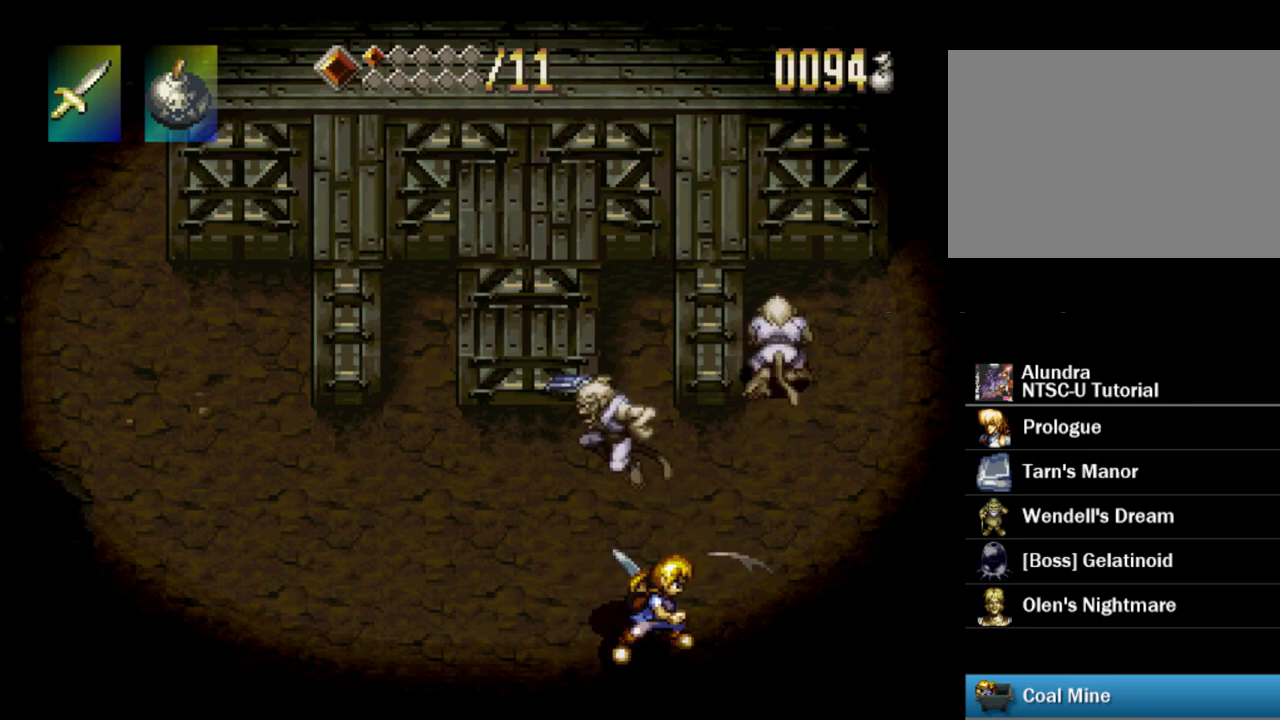
{"dt_ms": 400, "buttons": ["CROSS", "DPAD_UP", "DPAD_RIGHT"], "events": [[100, "DPAD_UP", "down"], [233, "CROSS", "down"], [367, "DPAD_RIGHT", "down"]]}
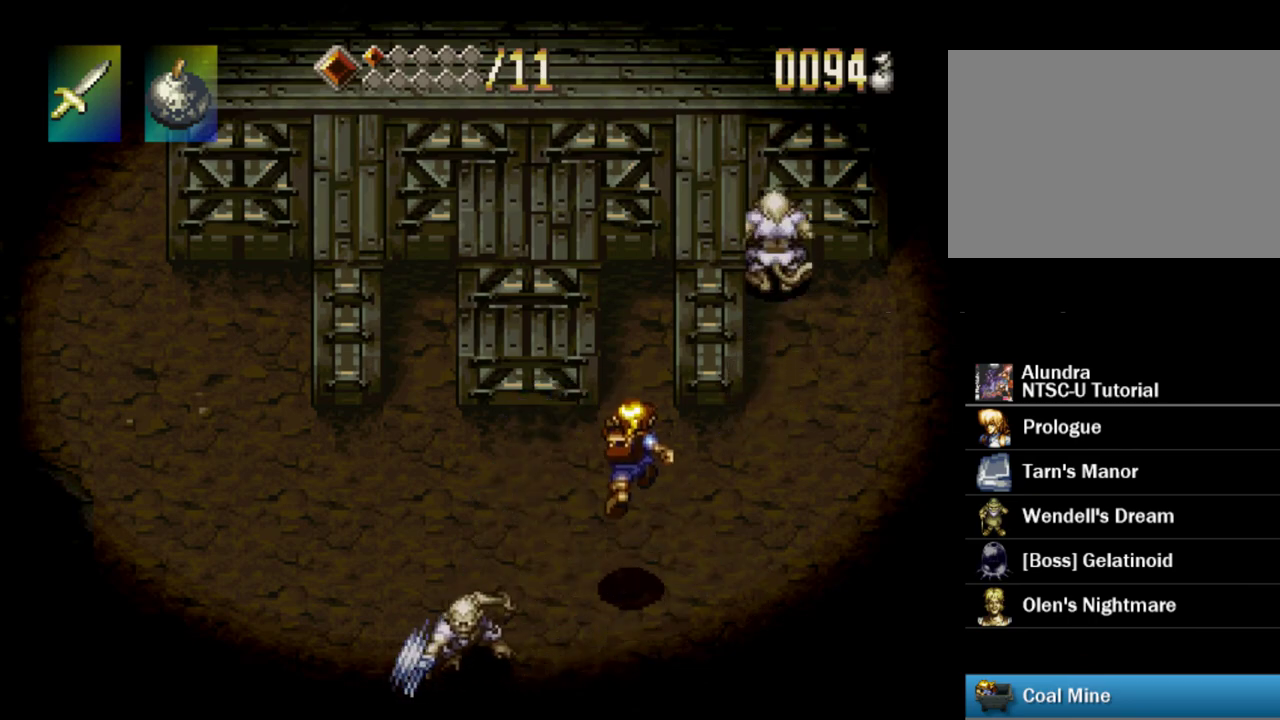
{"dt_ms": 400, "buttons": ["DPAD_UP"], "events": [[33, "CROSS", "up"], [217, "CROSS", "down"], [333, "DPAD_RIGHT", "up"], [350, "CROSS", "up"]]}
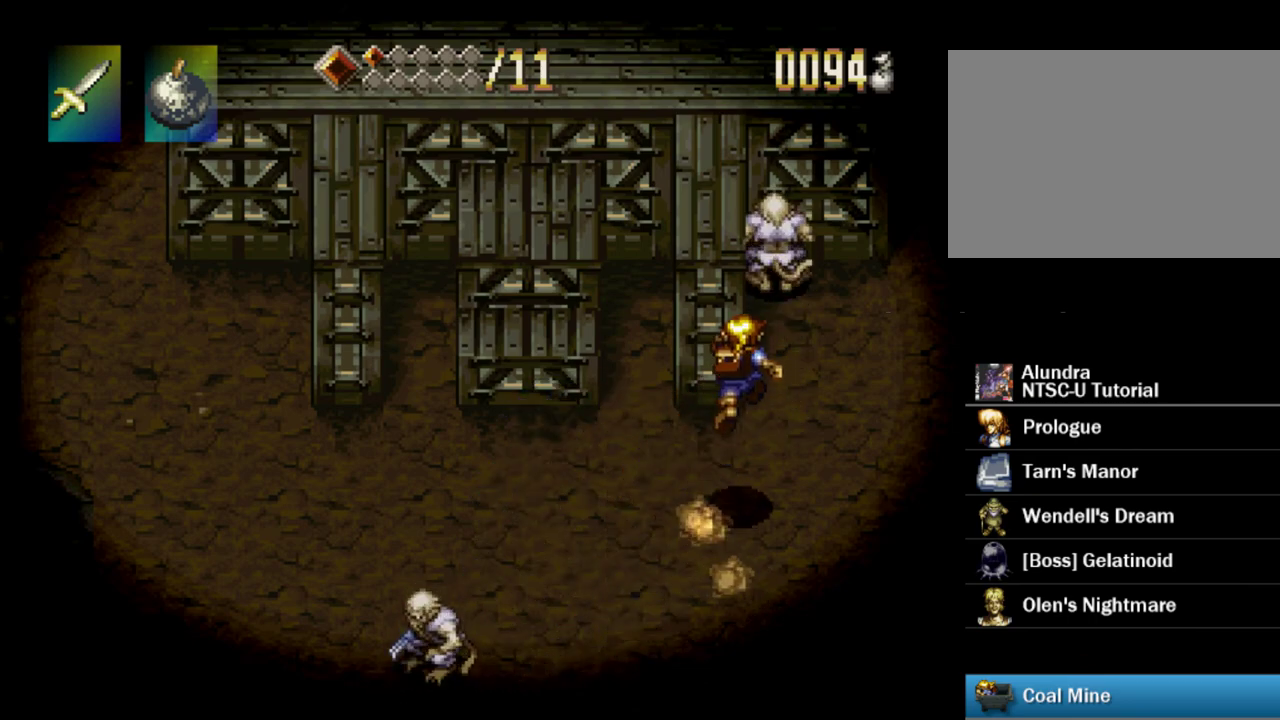
{"dt_ms": 300, "buttons": ["DPAD_UP"], "events": []}
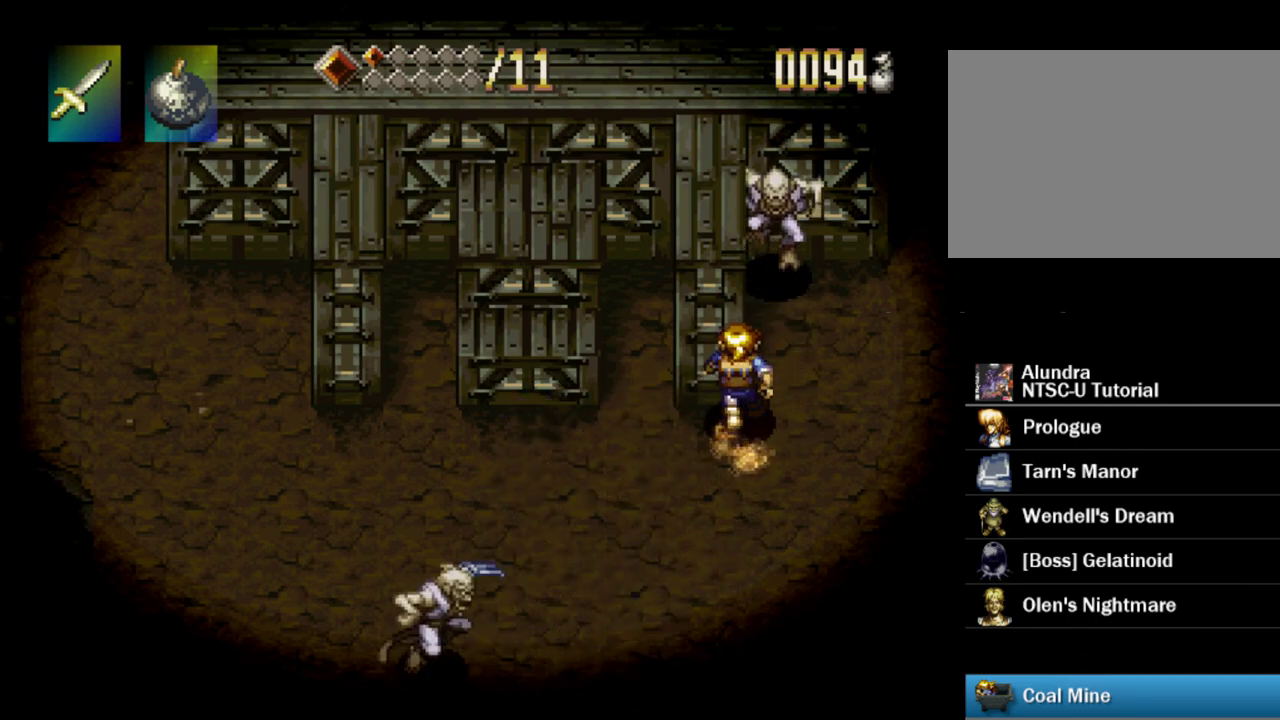
{"dt_ms": 300, "buttons": ["DPAD_UP"], "events": [[50, "DPAD_RIGHT", "down"], [117, "SQUARE", "down"], [183, "DPAD_RIGHT", "up"], [250, "SQUARE", "up"]]}
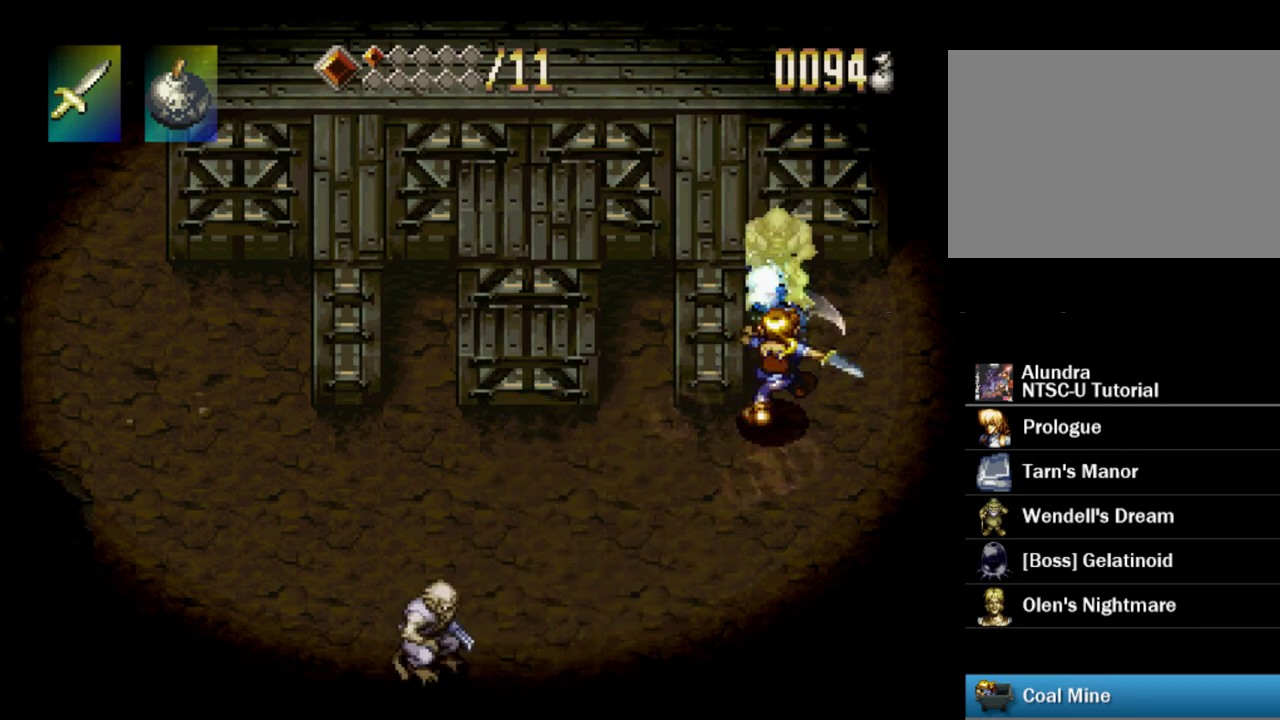
{"dt_ms": 400, "buttons": [], "events": [[200, "DPAD_UP", "up"], [200, "SQUARE", "down"], [367, "SQUARE", "up"]]}
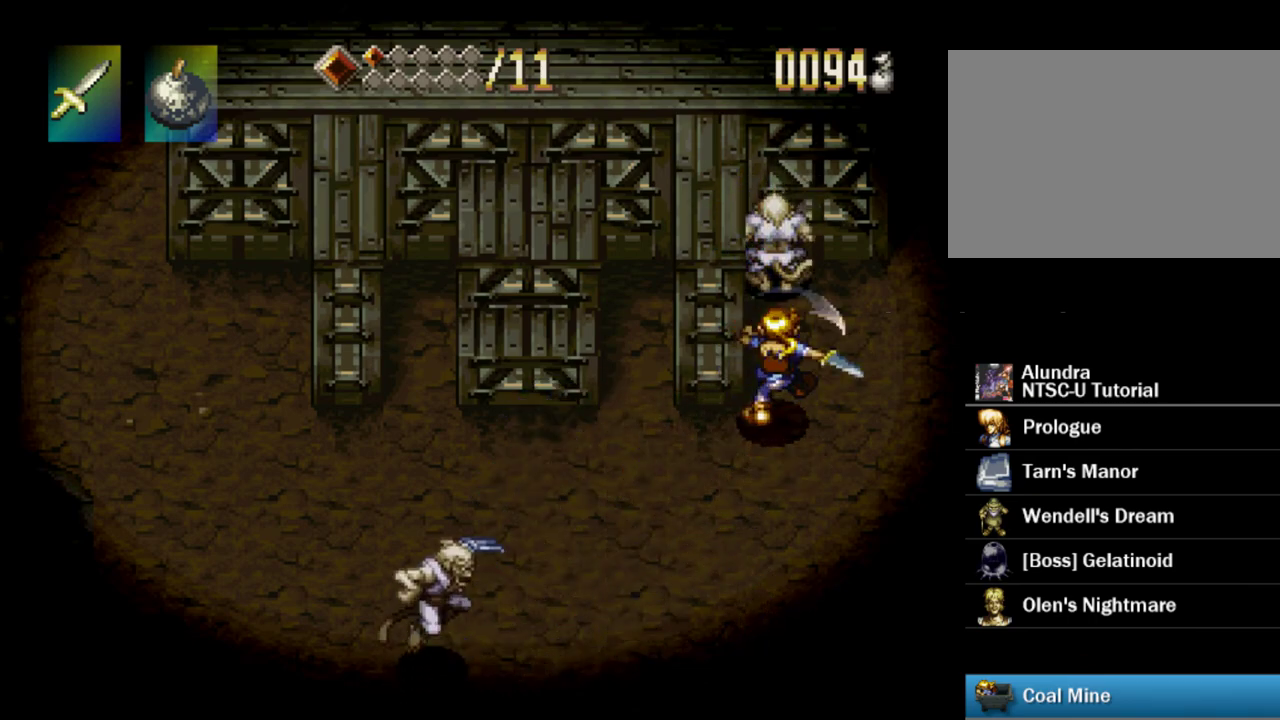
{"dt_ms": 300, "buttons": ["DPAD_UP"], "events": [[100, "DPAD_UP", "down"], [167, "SQUARE", "down"], [283, "SQUARE", "up"]]}
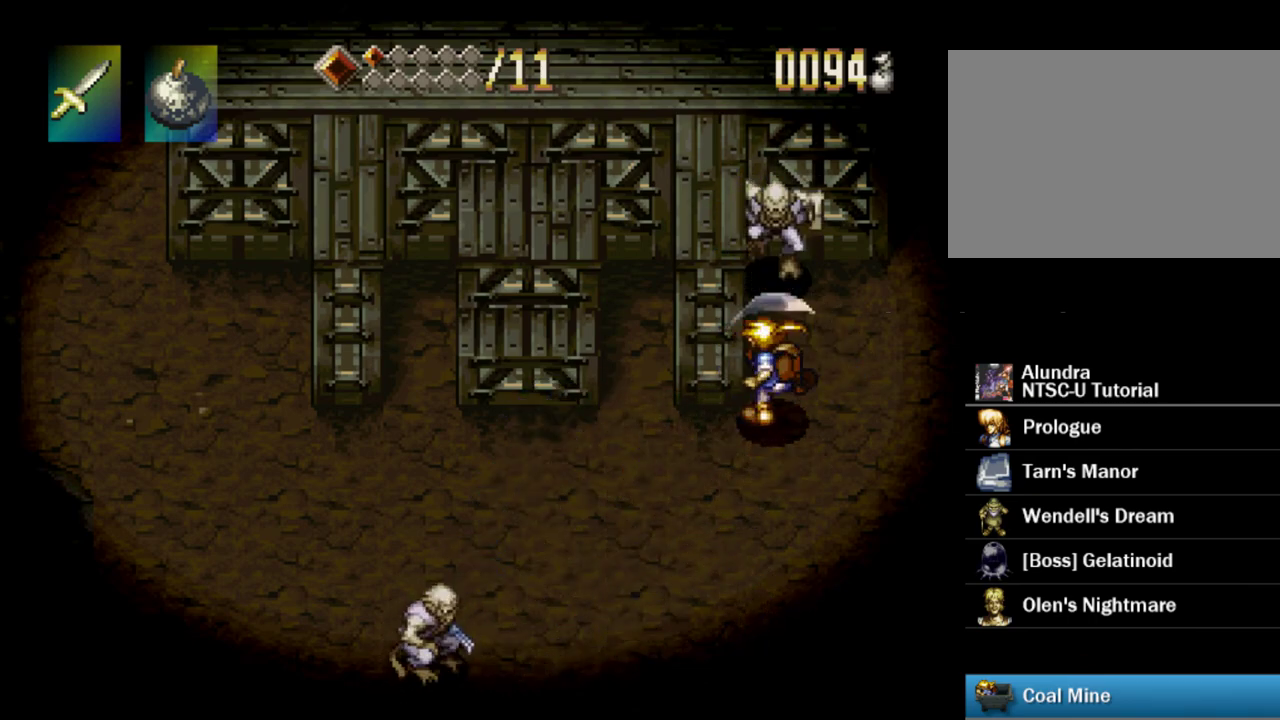
{"dt_ms": 300, "buttons": ["SQUARE", "DPAD_UP"], "events": [[17, "DPAD_RIGHT", "down"], [133, "DPAD_RIGHT", "up"], [267, "SQUARE", "down"]]}
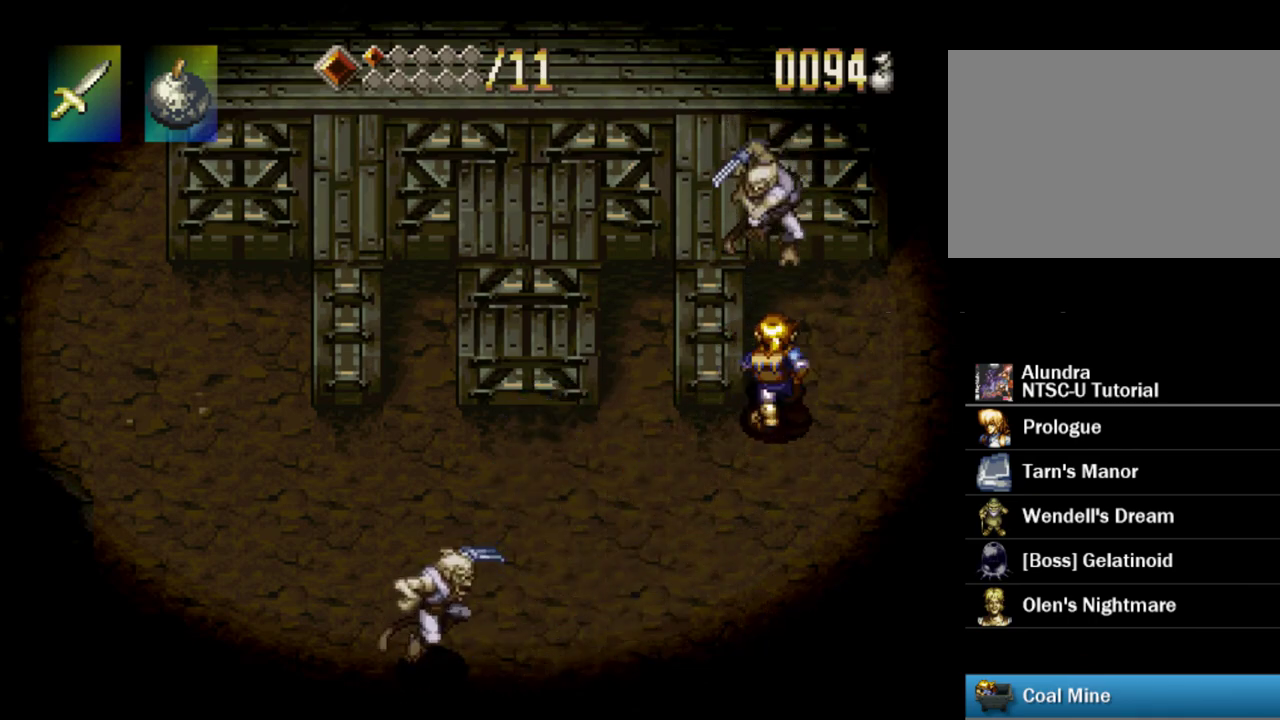
{"dt_ms": 400, "buttons": [], "events": [[100, "DPAD_UP", "up"], [100, "SQUARE", "up"], [200, "SQUARE", "down"], [317, "SQUARE", "up"]]}
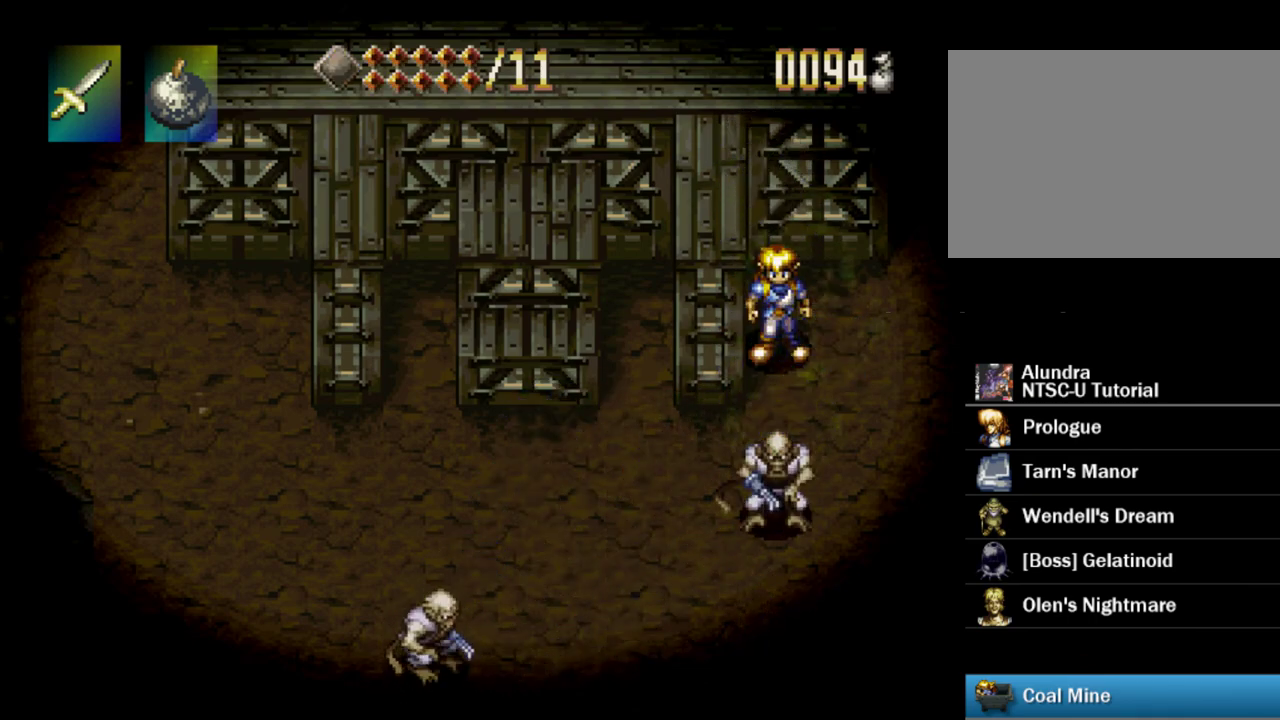
{"dt_ms": 400, "buttons": ["DPAD_DOWN"], "events": [[100, "SQUARE", "down"], [183, "SQUARE", "up"], [333, "DPAD_DOWN", "down"]]}
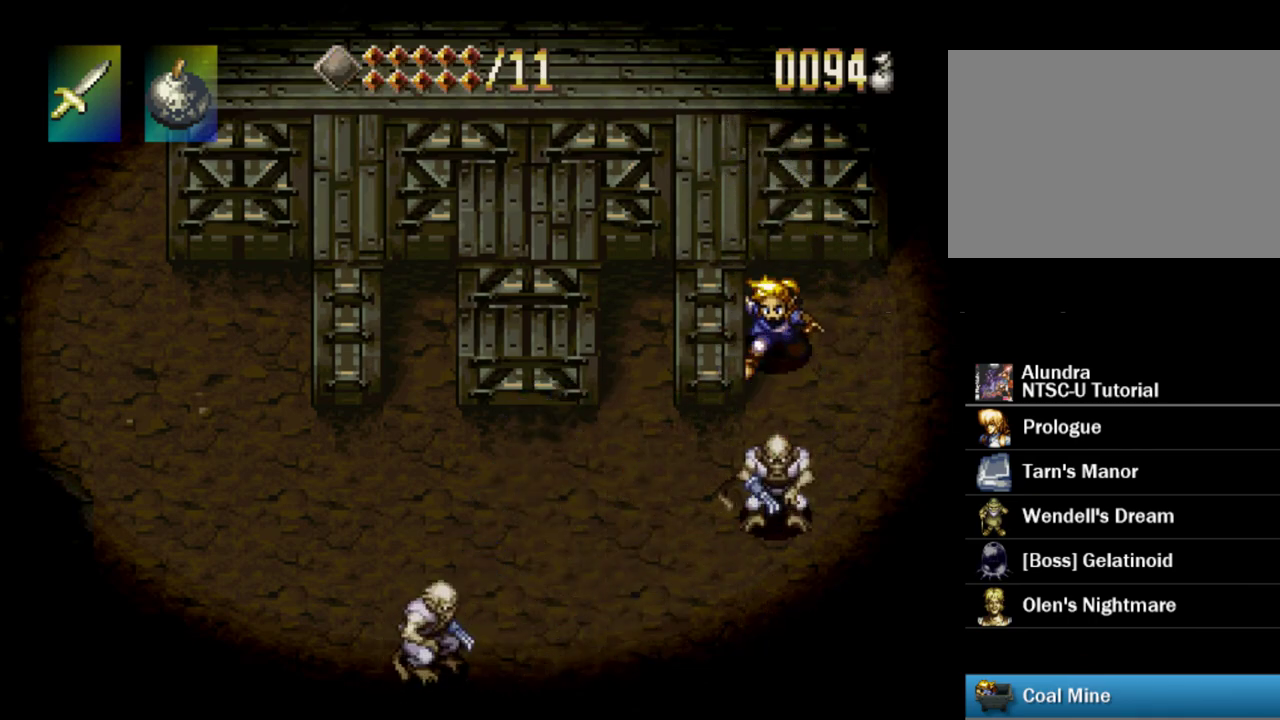
{"dt_ms": 400, "buttons": ["DPAD_DOWN"], "events": [[267, "SQUARE", "down"], [367, "SQUARE", "up"]]}
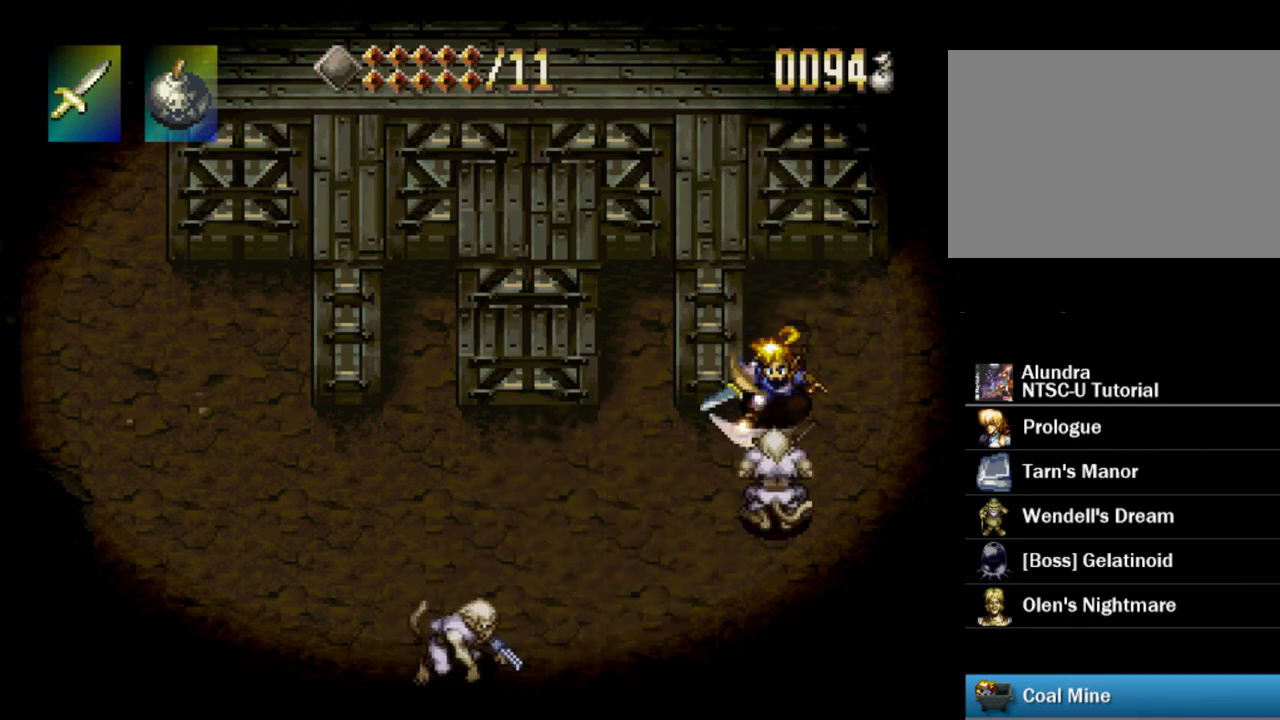
{"dt_ms": 500, "buttons": ["CROSS", "SQUARE", "DPAD_DOWN", "DPAD_RIGHT"], "events": [[217, "DPAD_LEFT", "down"], [317, "CROSS", "down"], [467, "DPAD_LEFT", "up"], [483, "DPAD_RIGHT", "down"], [483, "SQUARE", "down"]]}
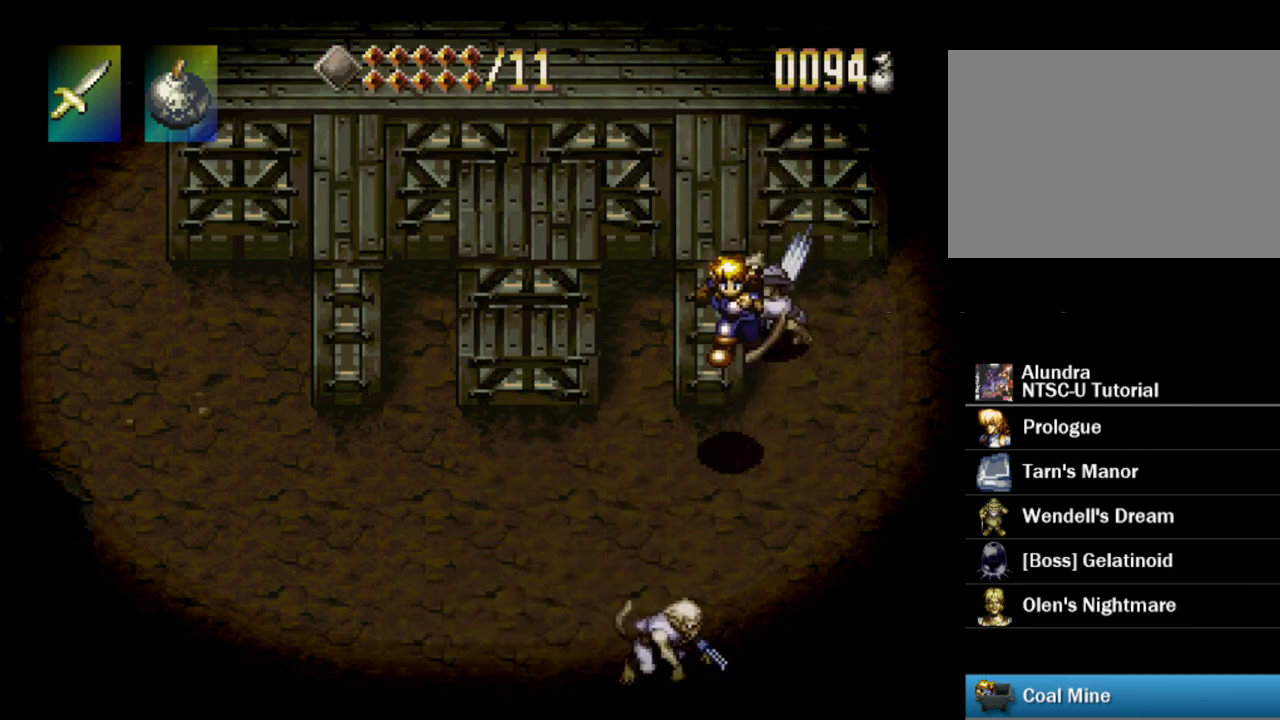
{"dt_ms": 400, "buttons": ["DPAD_UP", "DPAD_RIGHT"], "events": [[17, "CROSS", "up"], [50, "DPAD_DOWN", "up"], [100, "DPAD_UP", "down"], [183, "DPAD_RIGHT", "up"], [183, "SQUARE", "up"], [400, "DPAD_RIGHT", "down"]]}
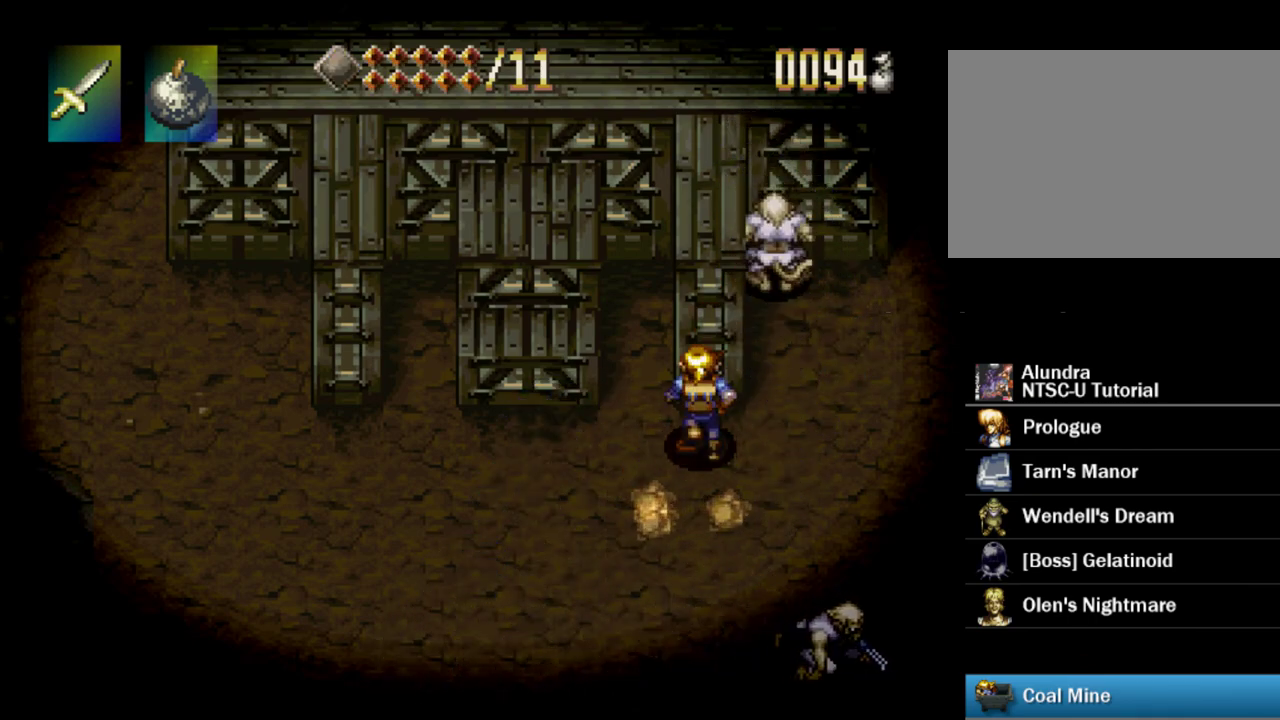
{"dt_ms": 800, "buttons": ["DPAD_DOWN"], "events": [[333, "DPAD_RIGHT", "up"], [400, "SQUARE", "down"], [583, "SQUARE", "up"], [600, "DPAD_UP", "up"], [733, "DPAD_DOWN", "down"]]}
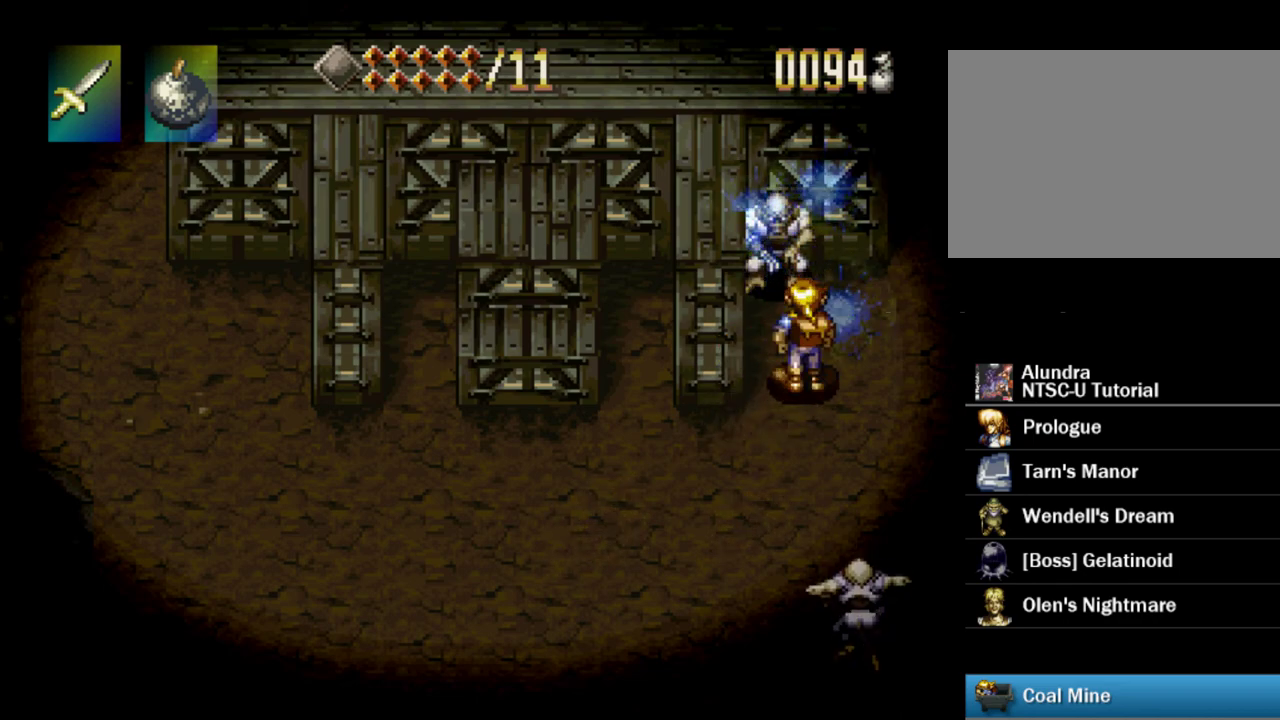
{"dt_ms": 300, "buttons": ["DPAD_DOWN"], "events": [[83, "CROSS", "down"], [250, "CROSS", "up"]]}
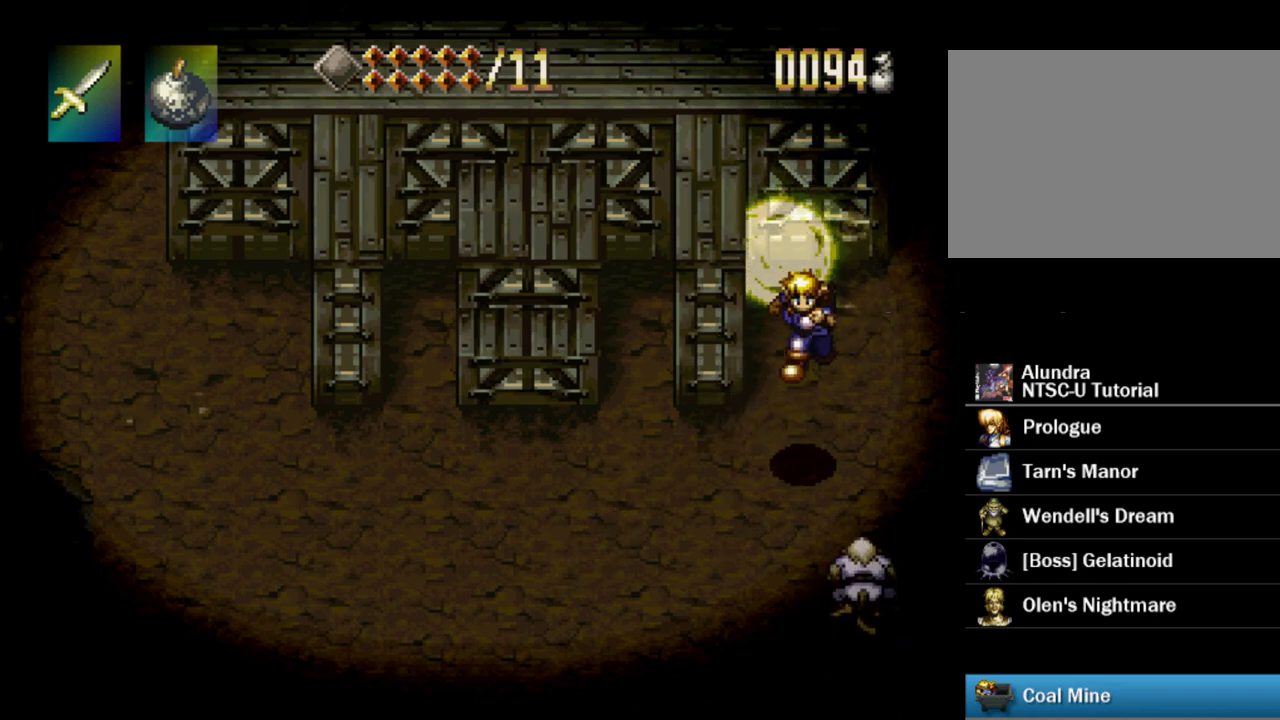
{"dt_ms": 300, "buttons": ["SQUARE", "DPAD_DOWN"], "events": [[233, "SQUARE", "down"]]}
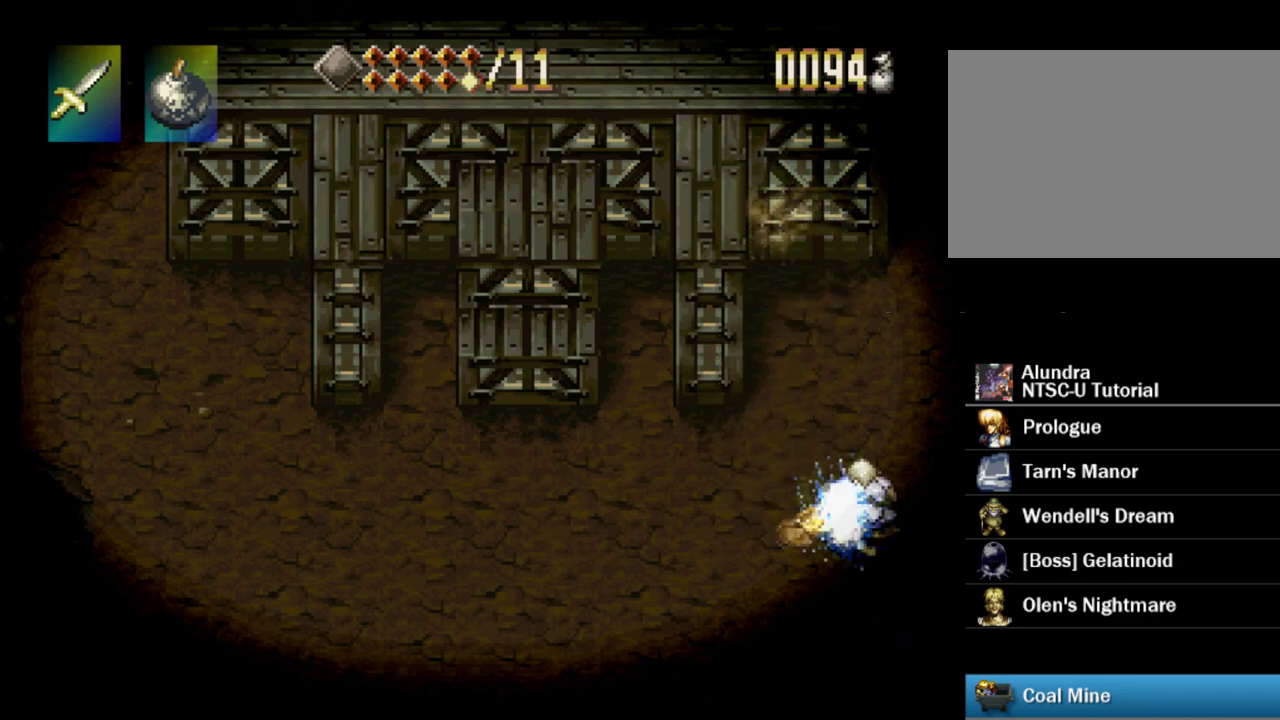
{"dt_ms": 300, "buttons": ["DPAD_RIGHT"], "events": [[17, "DPAD_DOWN", "up"], [50, "SQUARE", "up"], [267, "DPAD_RIGHT", "down"]]}
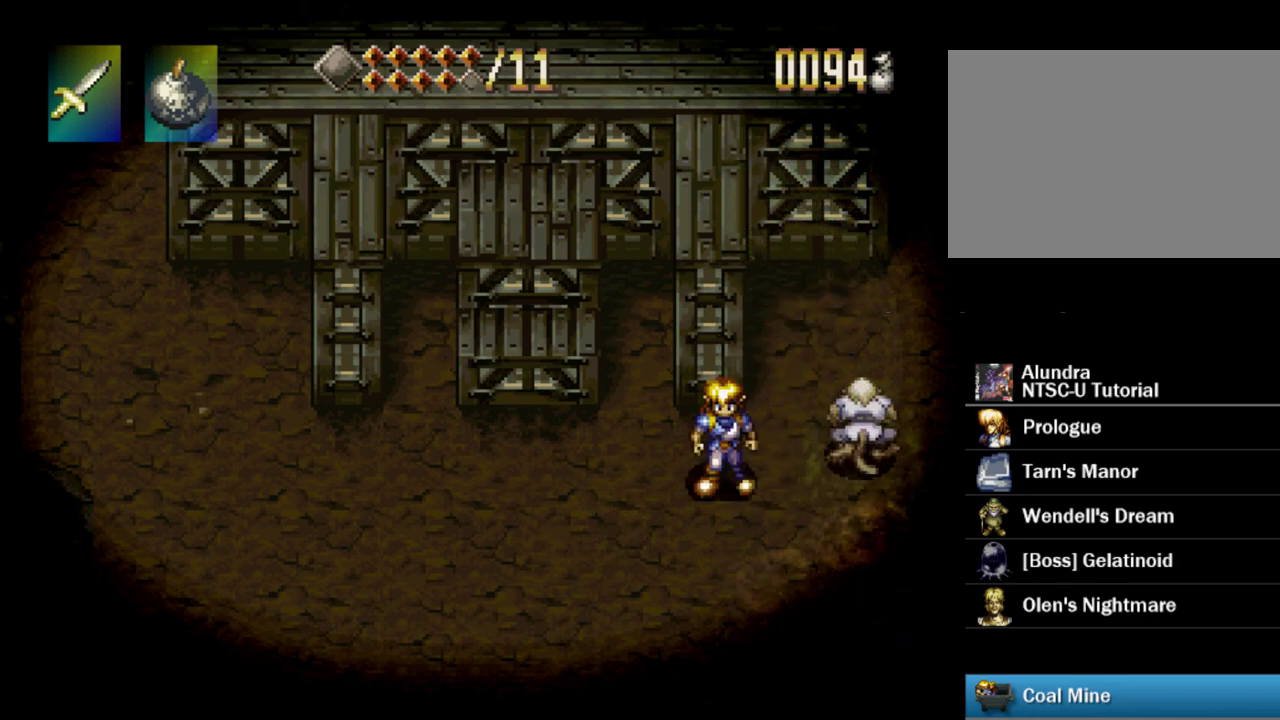
{"dt_ms": 400, "buttons": ["DPAD_UP"], "events": [[100, "SQUARE", "down"], [183, "SQUARE", "up"], [200, "DPAD_RIGHT", "up"], [400, "DPAD_UP", "down"]]}